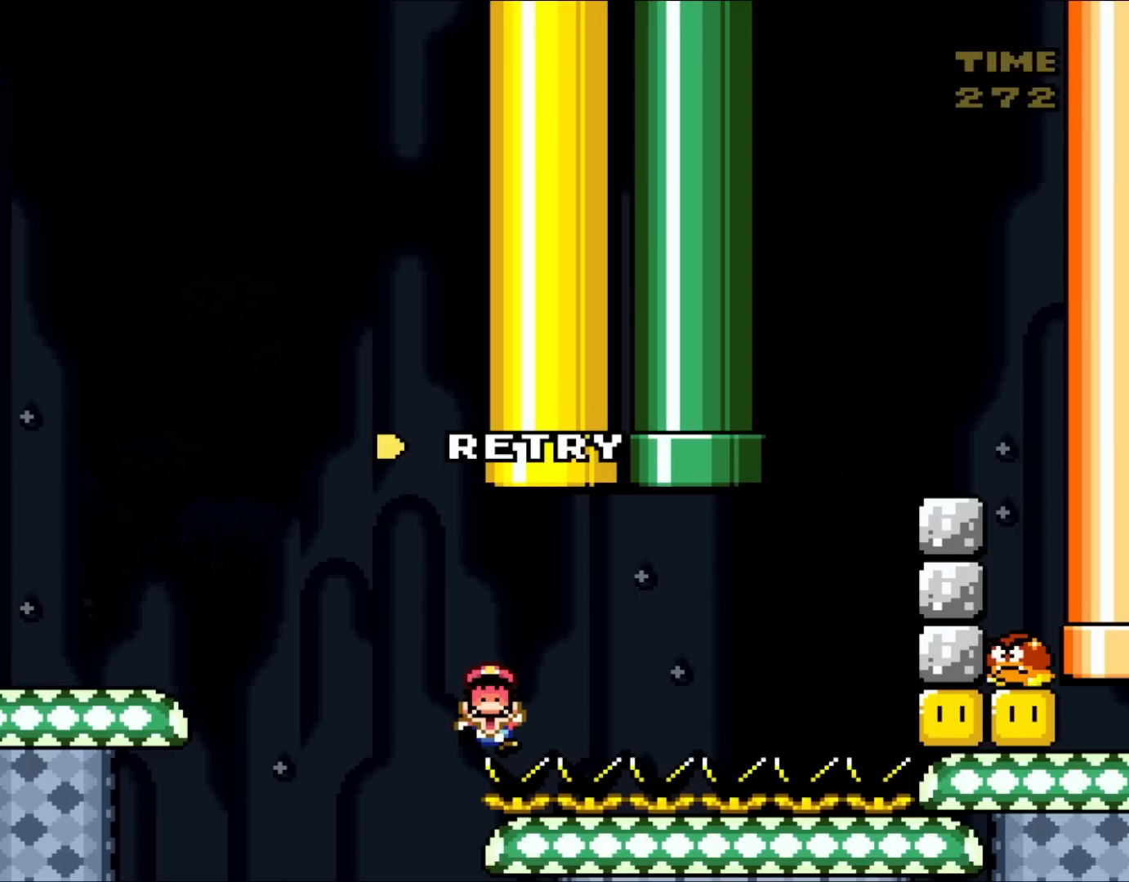
Gameplay with a controller (Nintendo layout); each line is a JSON object with the inputs held at the frame after it. "events" lists button and stick changes between this image and that frame as [ms after this image, input, new state], when the widget could be followed in between. Not read: L3 R1 R3.
{"buttons": ["Y", "DPAD_UP", "DPAD_RIGHT"]}
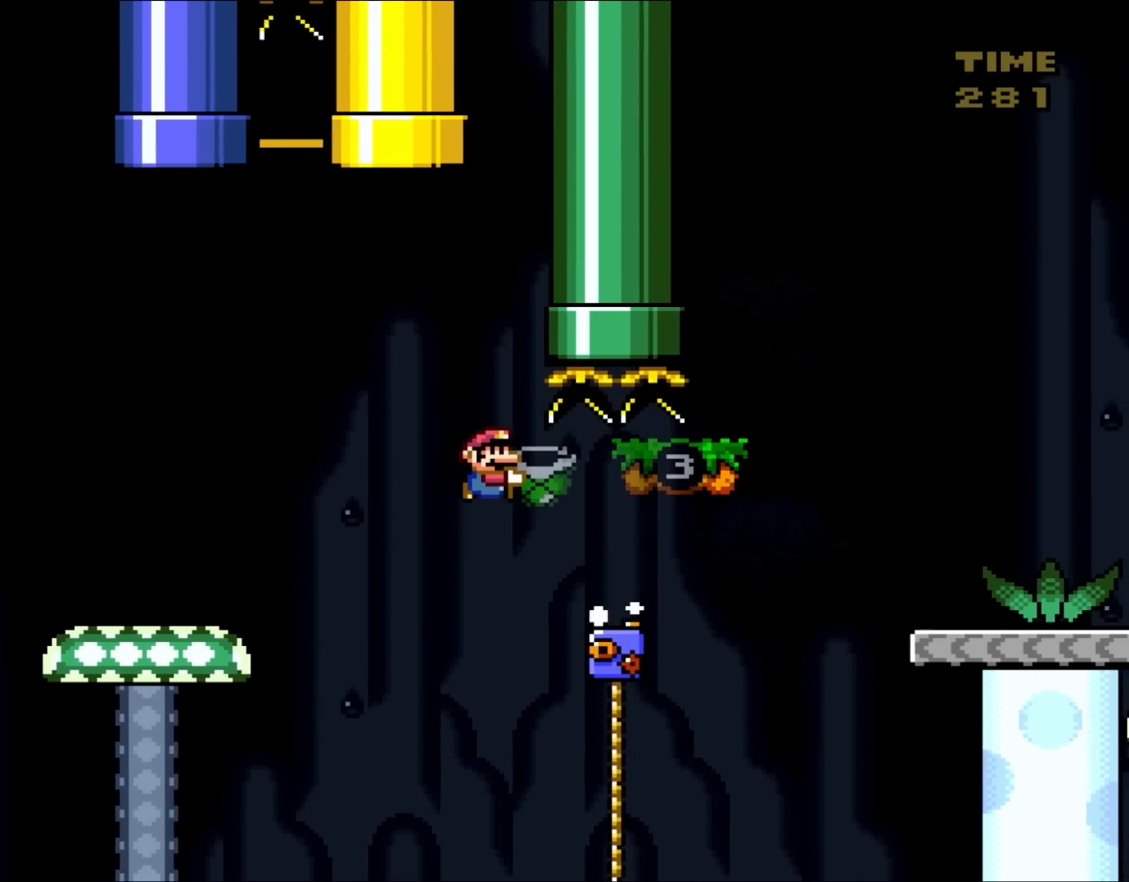
{"buttons": ["B", "Y", "DPAD_UP", "DPAD_RIGHT"], "events": [[250, "Y", "up"], [367, "Y", "down"], [383, "B", "down"]]}
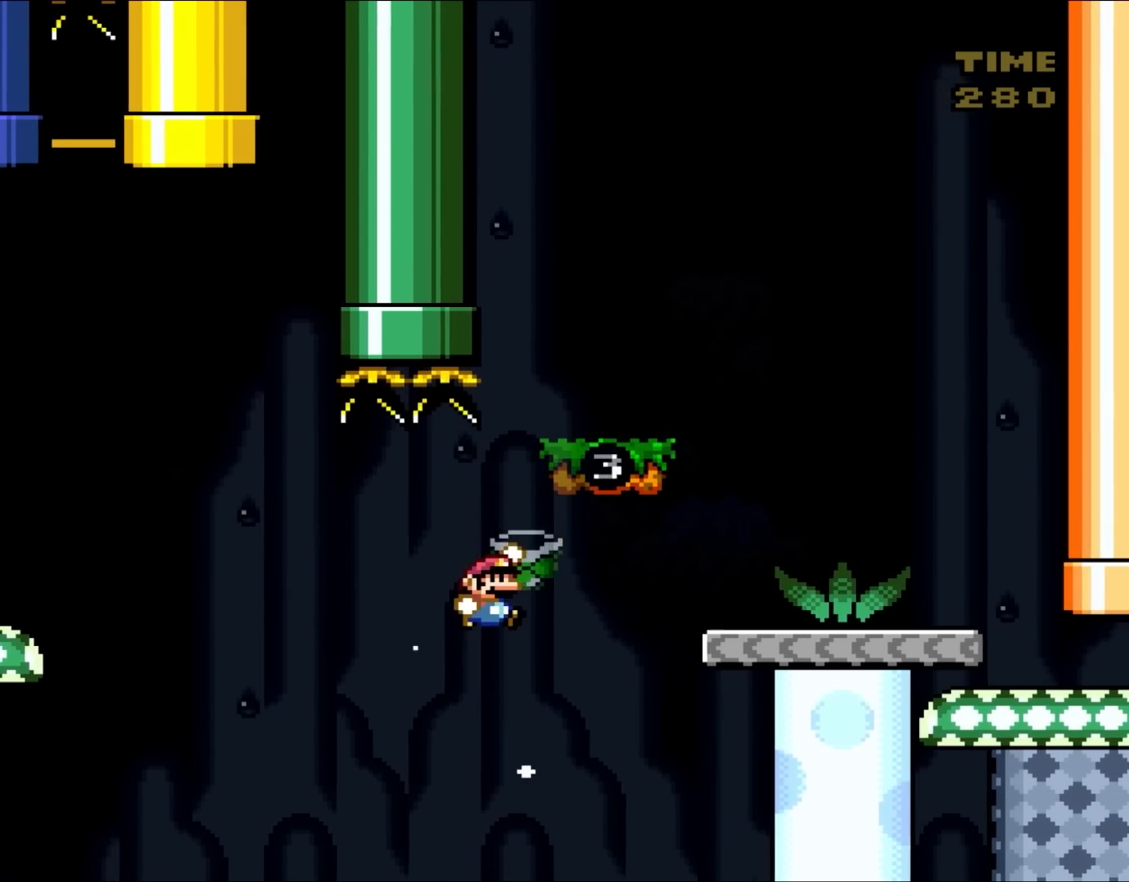
{"buttons": ["Y", "DPAD_RIGHT"], "events": [[17, "DPAD_UP", "up"], [317, "B", "up"]]}
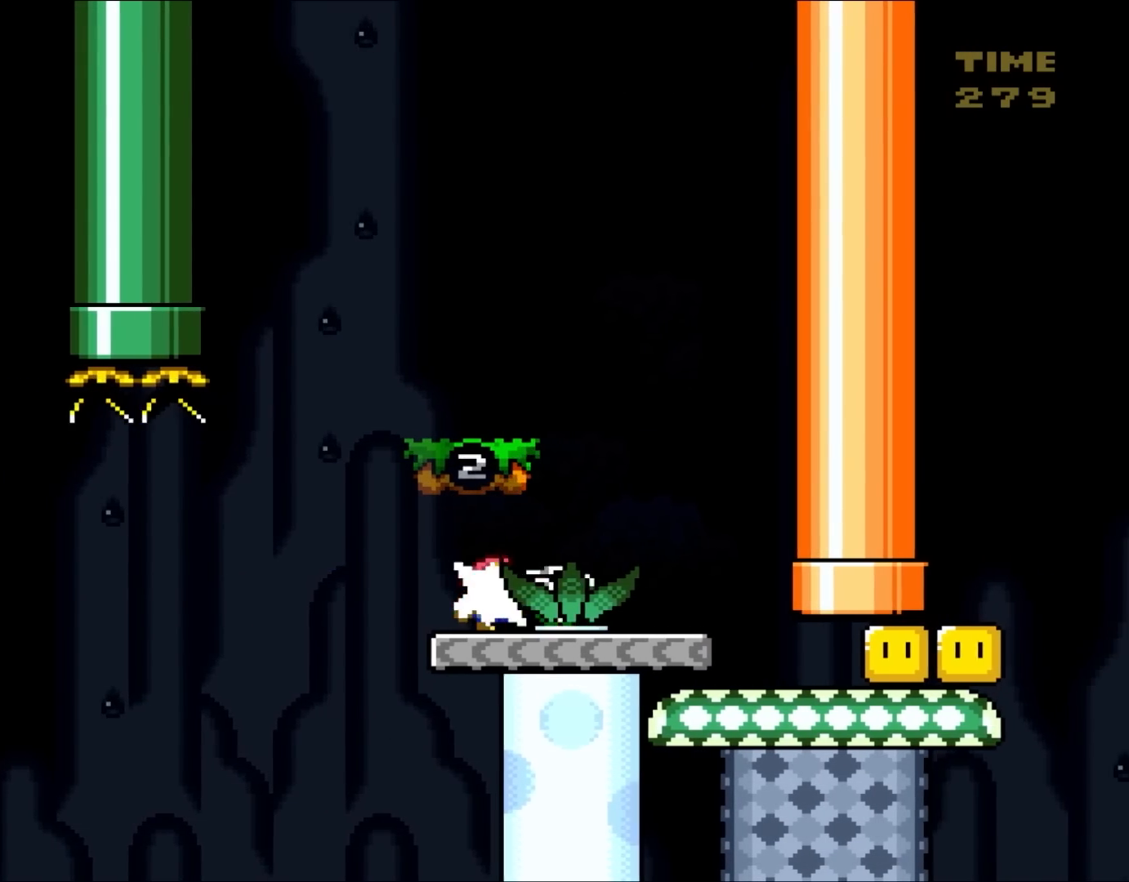
{"buttons": ["Y"], "events": [[17, "Y", "up"], [133, "Y", "down"], [250, "DPAD_RIGHT", "up"], [250, "DPAD_UP", "down"], [283, "DPAD_LEFT", "down"], [283, "DPAD_UP", "up"], [433, "DPAD_LEFT", "up"]]}
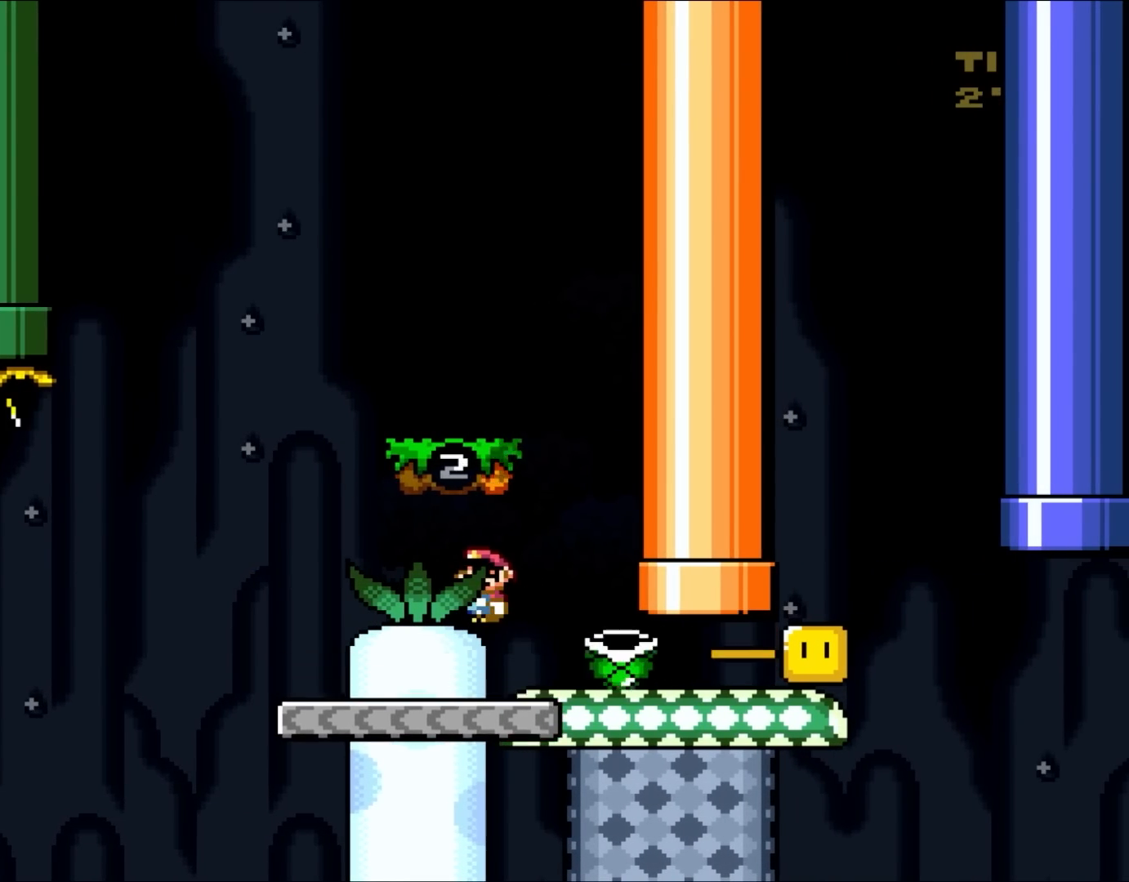
{"buttons": ["Y", "DPAD_LEFT"], "events": [[117, "DPAD_RIGHT", "down"], [433, "DPAD_UP", "down"], [467, "DPAD_LEFT", "down"], [467, "DPAD_RIGHT", "up"], [483, "DPAD_UP", "up"]]}
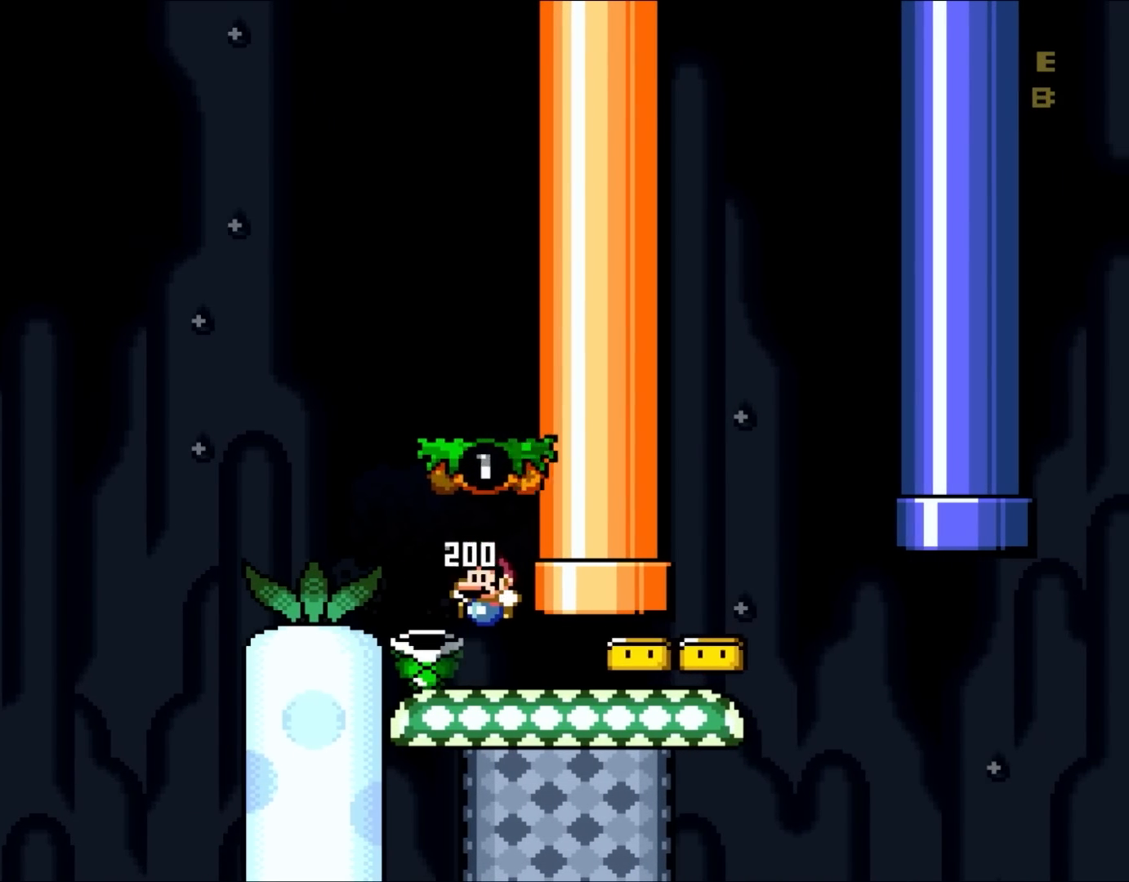
{"buttons": ["Y", "DPAD_RIGHT"], "events": [[233, "DPAD_UP", "down"], [250, "DPAD_LEFT", "up"], [250, "DPAD_RIGHT", "down"], [250, "DPAD_UP", "up"]]}
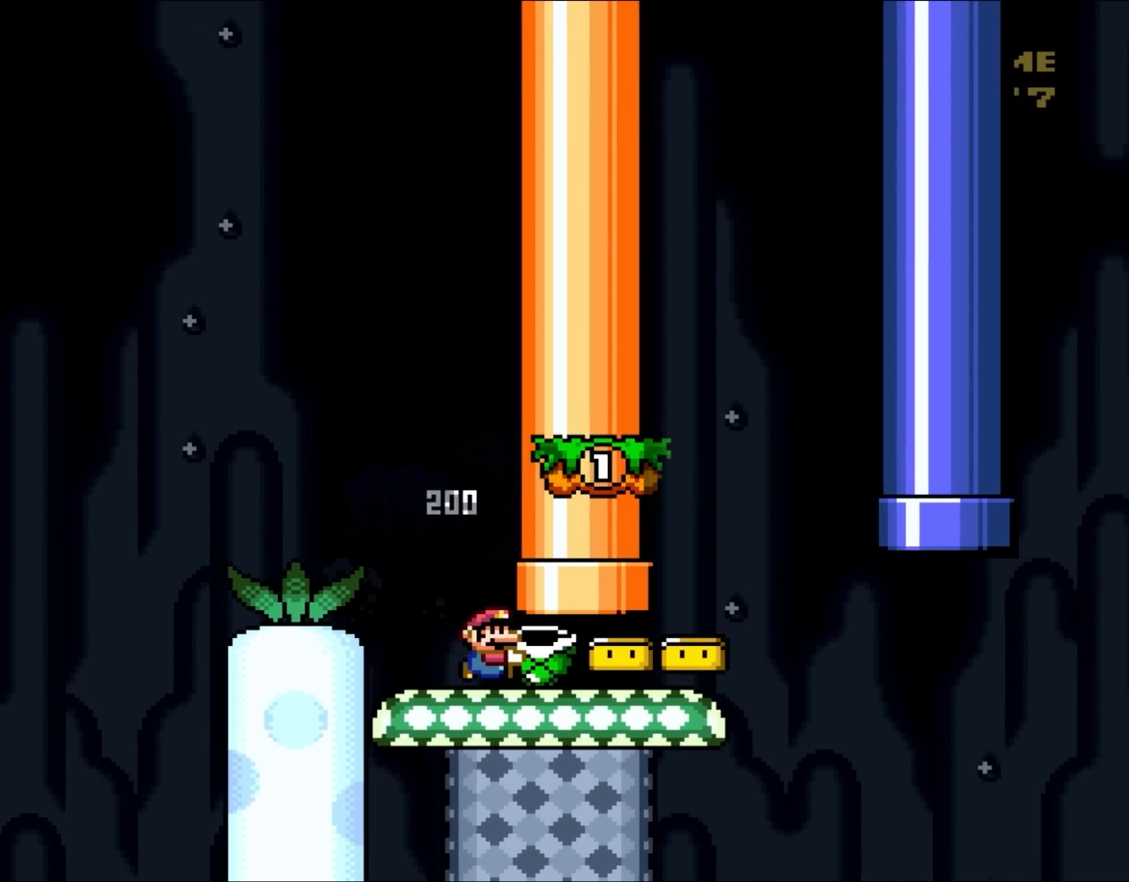
{"buttons": ["Y", "DPAD_LEFT"], "events": [[467, "DPAD_LEFT", "down"], [467, "DPAD_RIGHT", "up"]]}
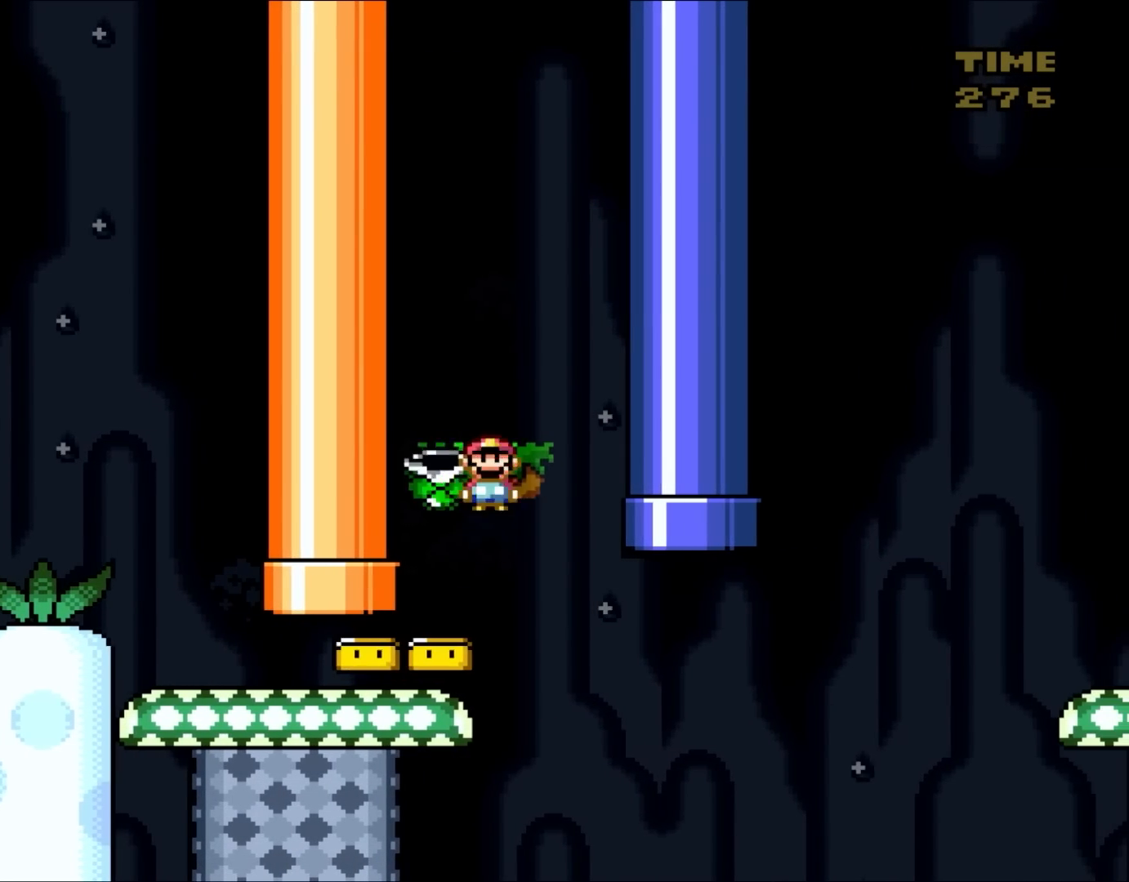
{"buttons": ["Y", "DPAD_RIGHT"], "events": [[117, "DPAD_LEFT", "up"], [283, "DPAD_RIGHT", "down"]]}
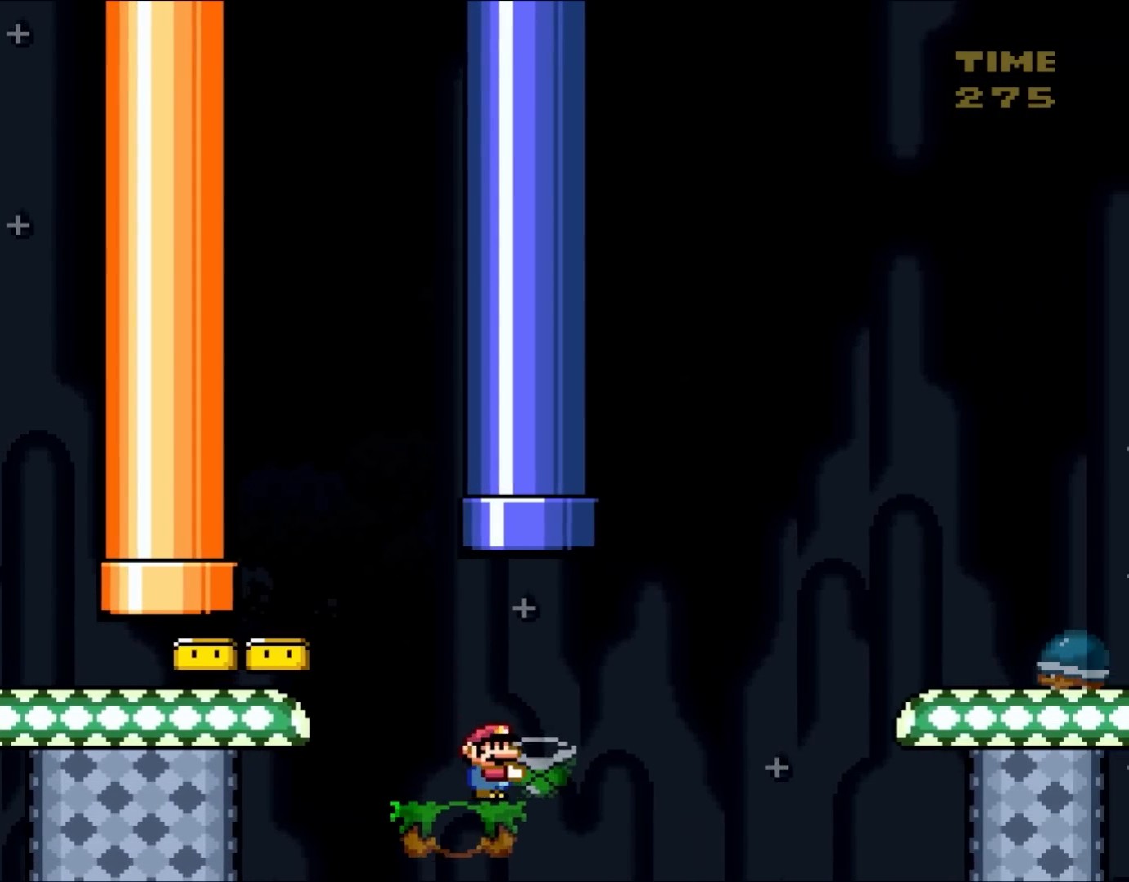
{"buttons": ["B", "Y", "DPAD_RIGHT"], "events": [[167, "B", "down"]]}
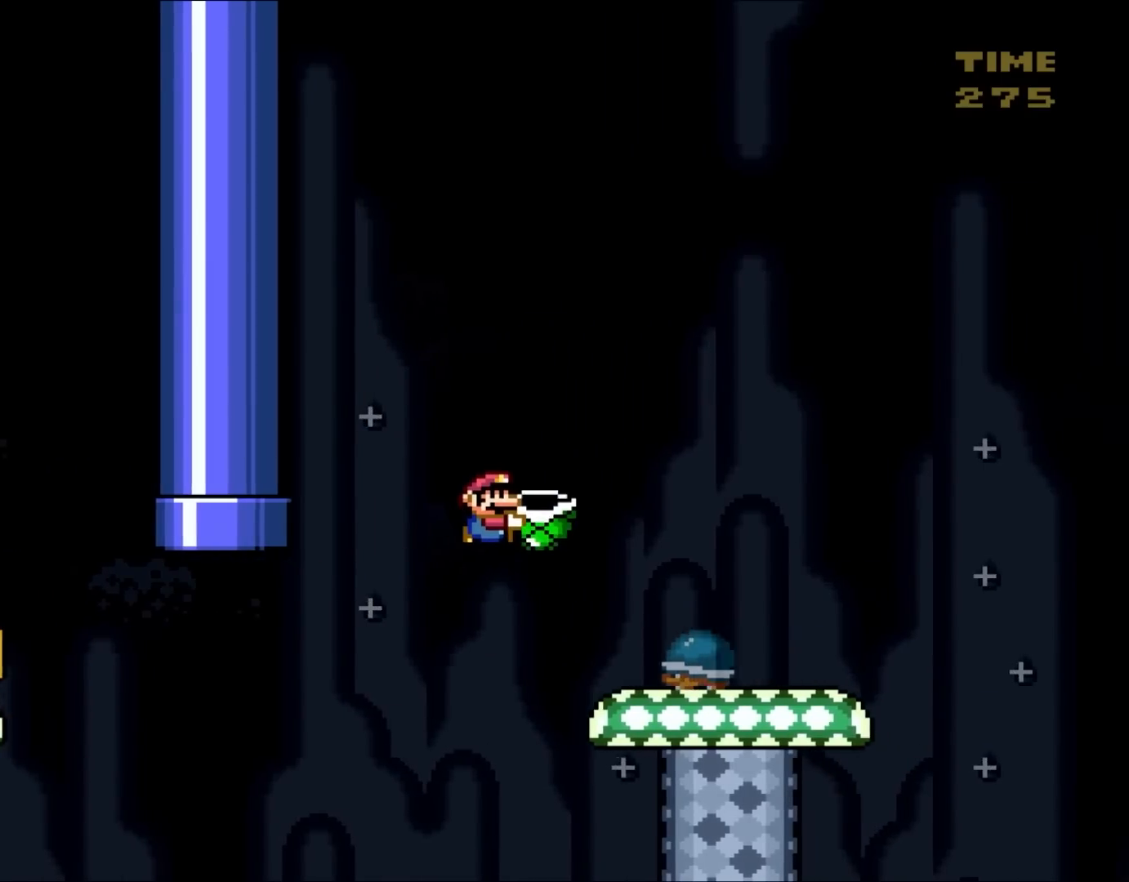
{"buttons": ["B", "Y"], "events": [[133, "DPAD_UP", "down"], [200, "DPAD_LEFT", "down"], [200, "DPAD_RIGHT", "up"], [283, "DPAD_LEFT", "up"], [317, "B", "up"], [317, "DPAD_RIGHT", "down"], [317, "Y", "up"], [400, "DPAD_RIGHT", "up"], [433, "B", "down"], [433, "DPAD_RIGHT", "down"], [433, "Y", "down"], [500, "DPAD_RIGHT", "up"], [500, "DPAD_UP", "up"]]}
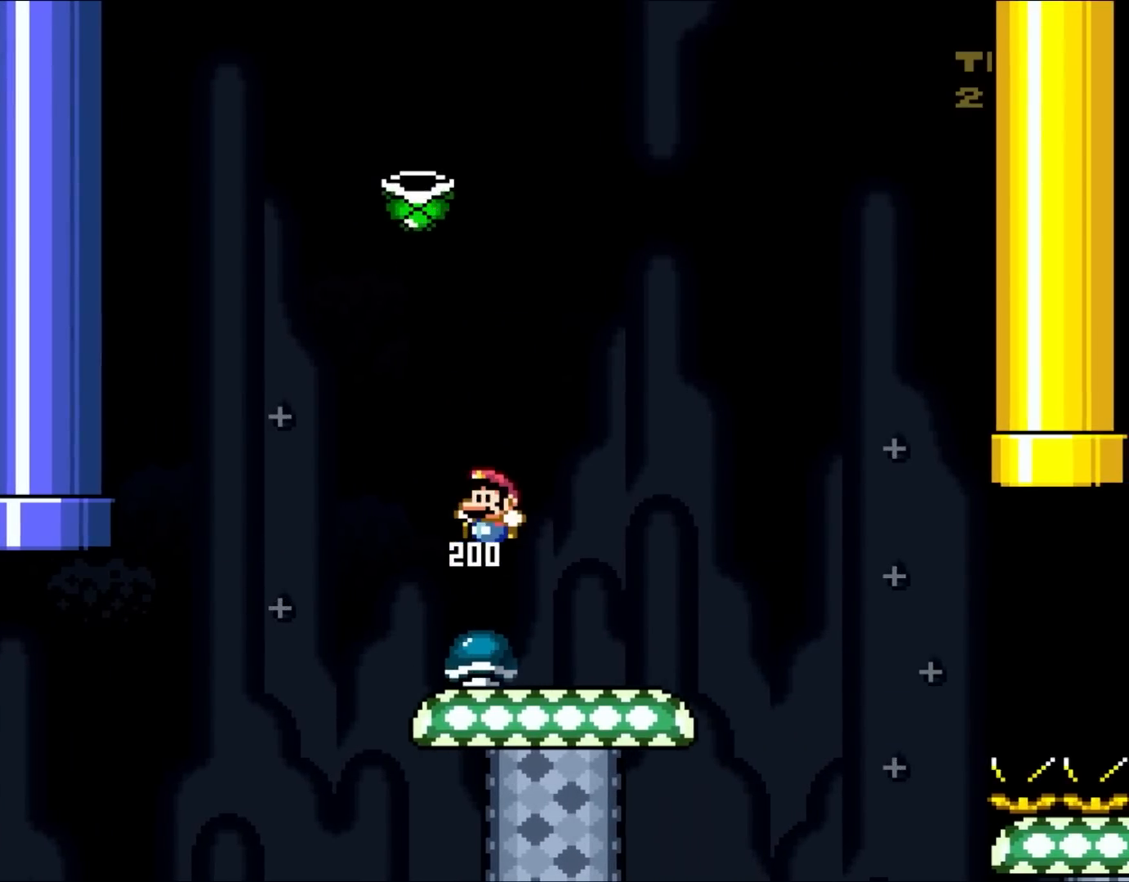
{"buttons": ["Y", "DPAD_RIGHT"], "events": [[67, "B", "up"], [67, "DPAD_LEFT", "down"], [200, "DPAD_LEFT", "up"], [317, "DPAD_RIGHT", "down"]]}
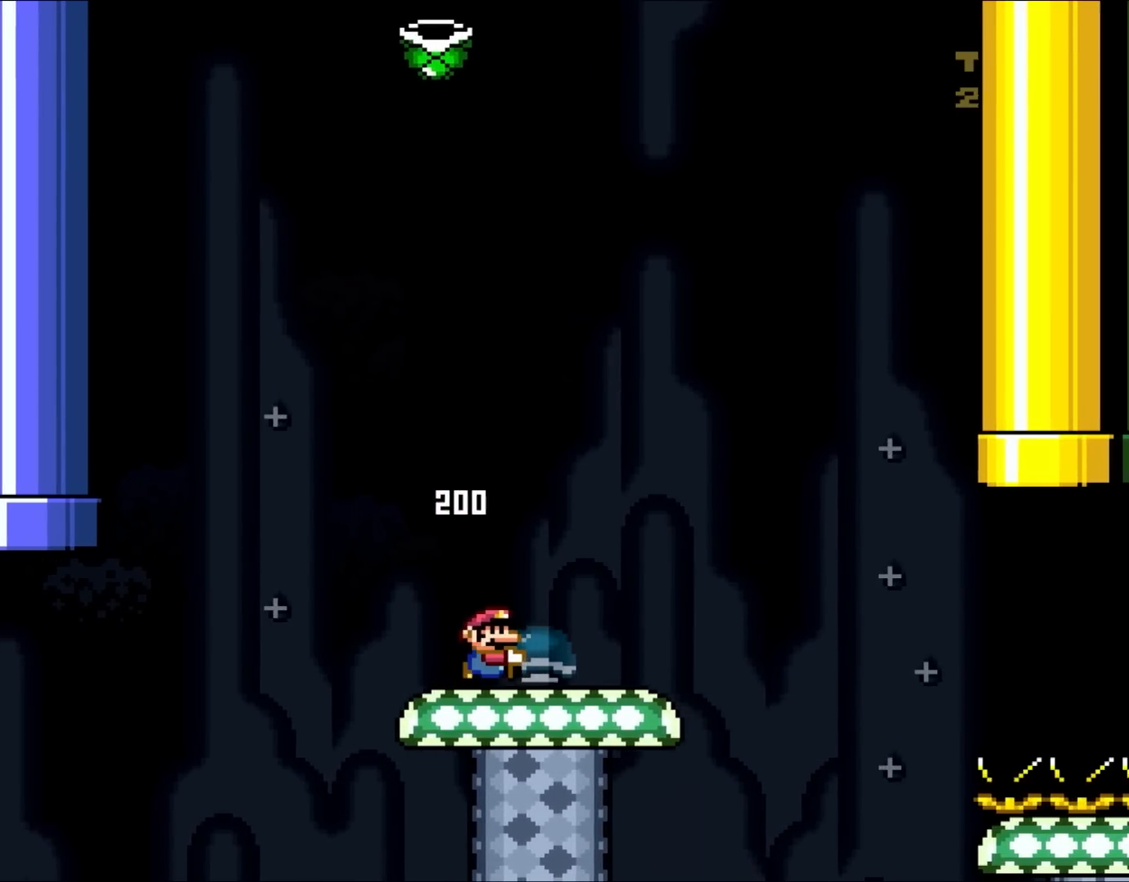
{"buttons": ["Y", "DPAD_LEFT"], "events": [[67, "DPAD_RIGHT", "up"], [317, "DPAD_DOWN", "down"], [400, "Y", "up"], [450, "DPAD_LEFT", "down"], [483, "DPAD_DOWN", "up"], [483, "Y", "down"]]}
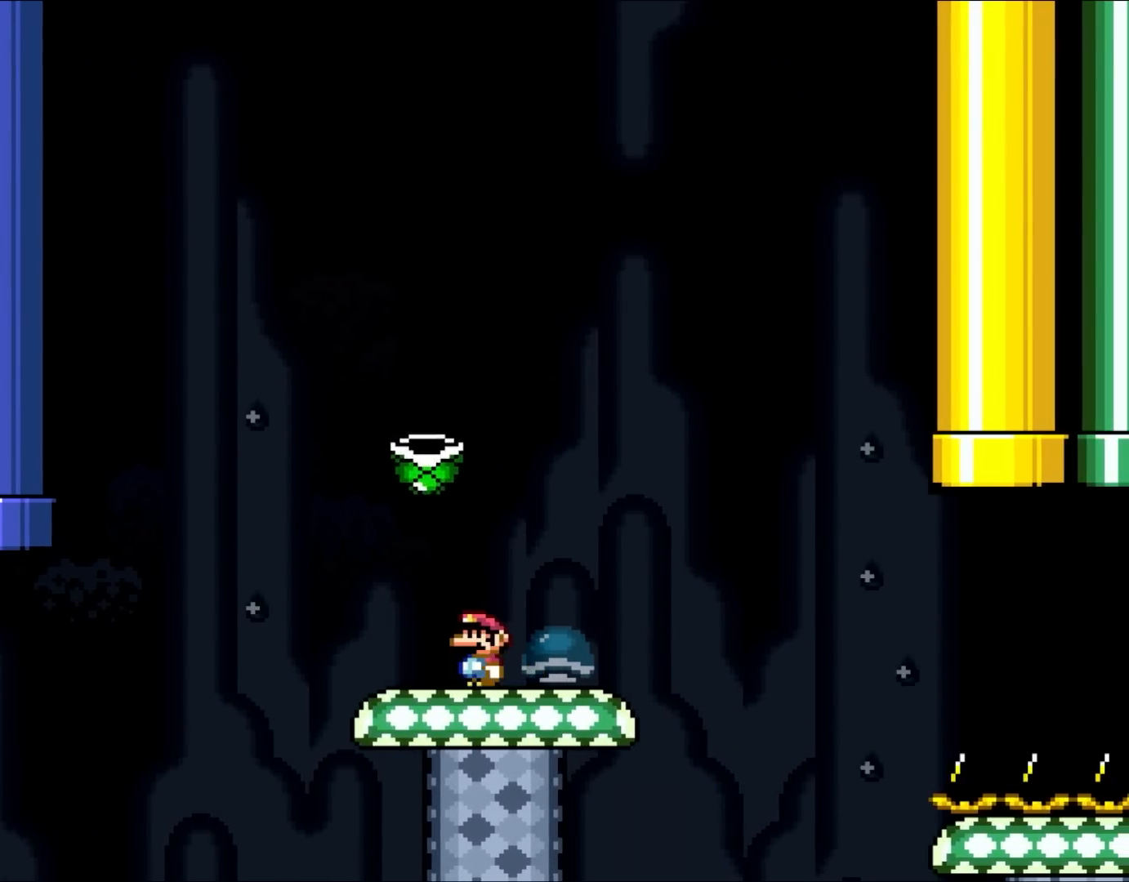
{"buttons": ["Y", "DPAD_DOWN"], "events": [[50, "DPAD_UP", "down"], [83, "DPAD_LEFT", "up"], [83, "DPAD_UP", "up"], [483, "DPAD_DOWN", "down"]]}
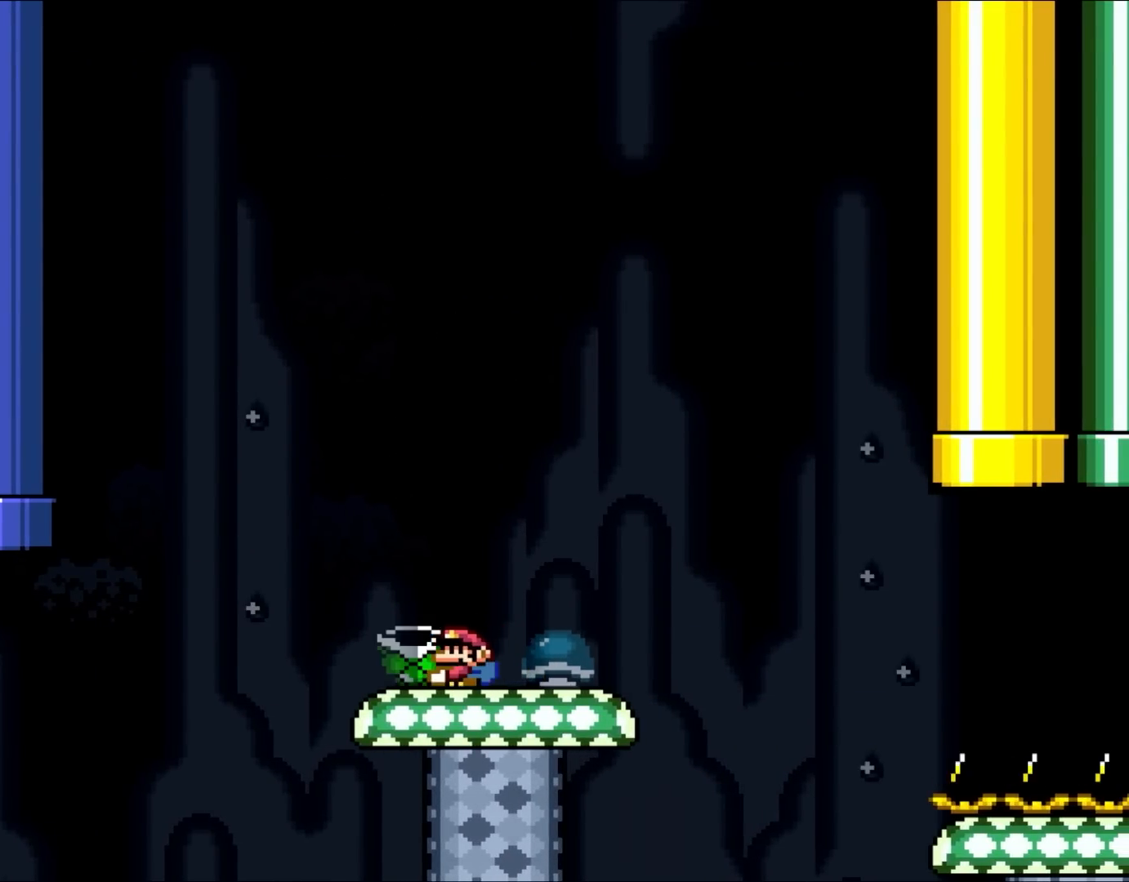
{"buttons": ["Y"], "events": [[183, "Y", "up"], [317, "DPAD_DOWN", "up"], [350, "Y", "down"]]}
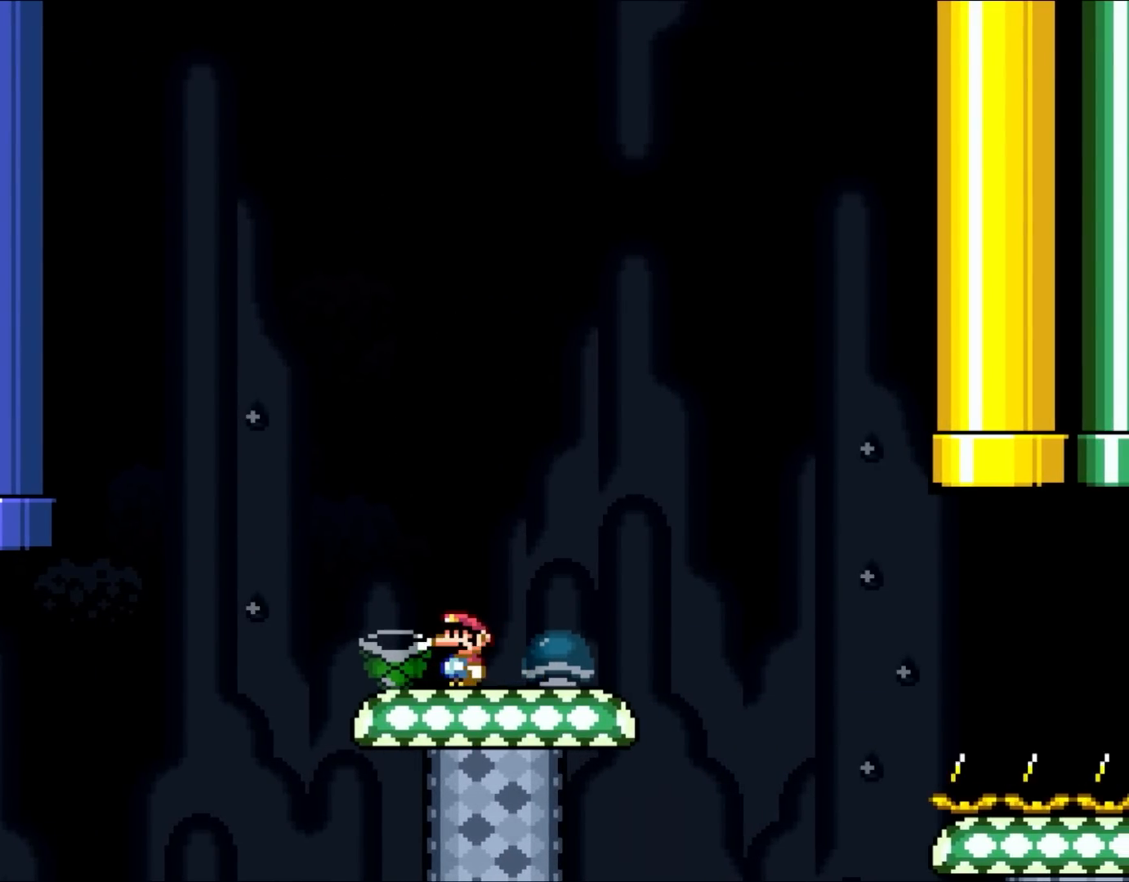
{"buttons": ["Y", "DPAD_RIGHT"], "events": [[167, "DPAD_LEFT", "down"], [333, "DPAD_LEFT", "up"], [467, "DPAD_RIGHT", "down"]]}
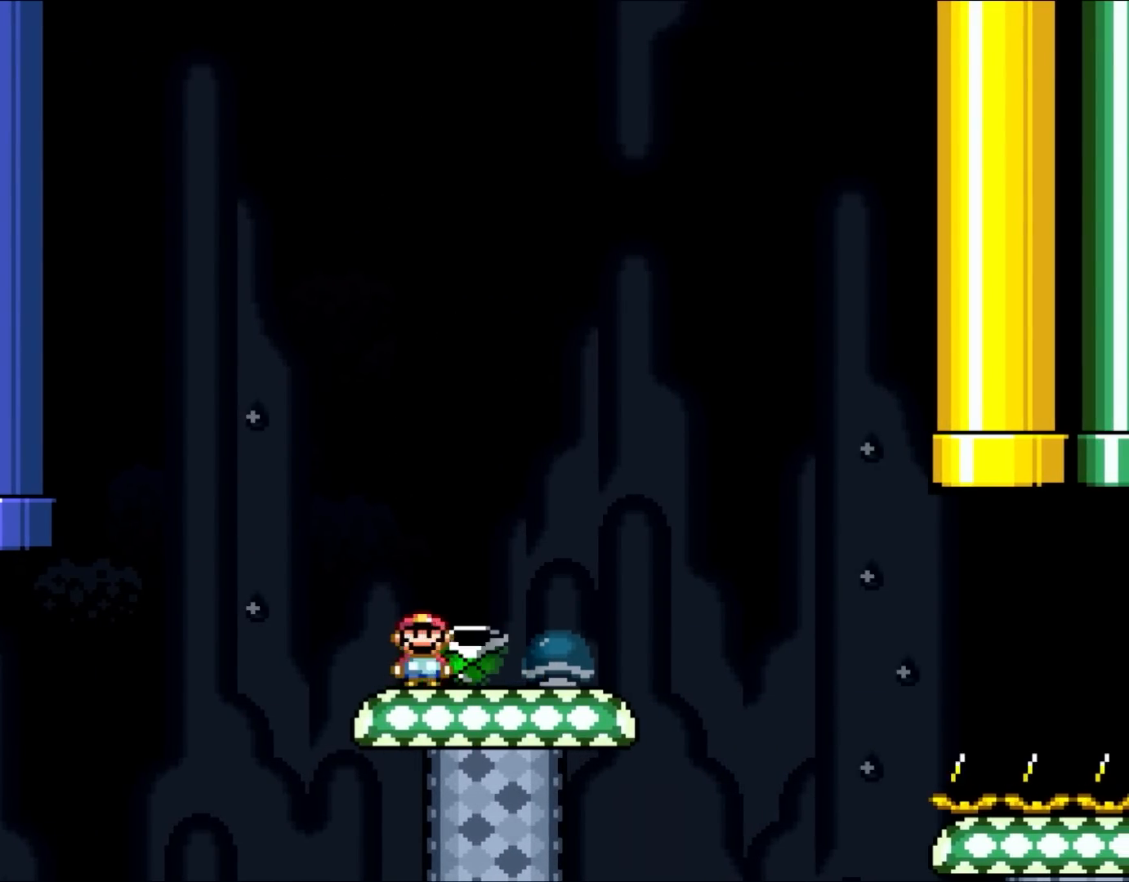
{"buttons": ["B", "Y"], "events": [[17, "DPAD_RIGHT", "up"], [400, "B", "down"]]}
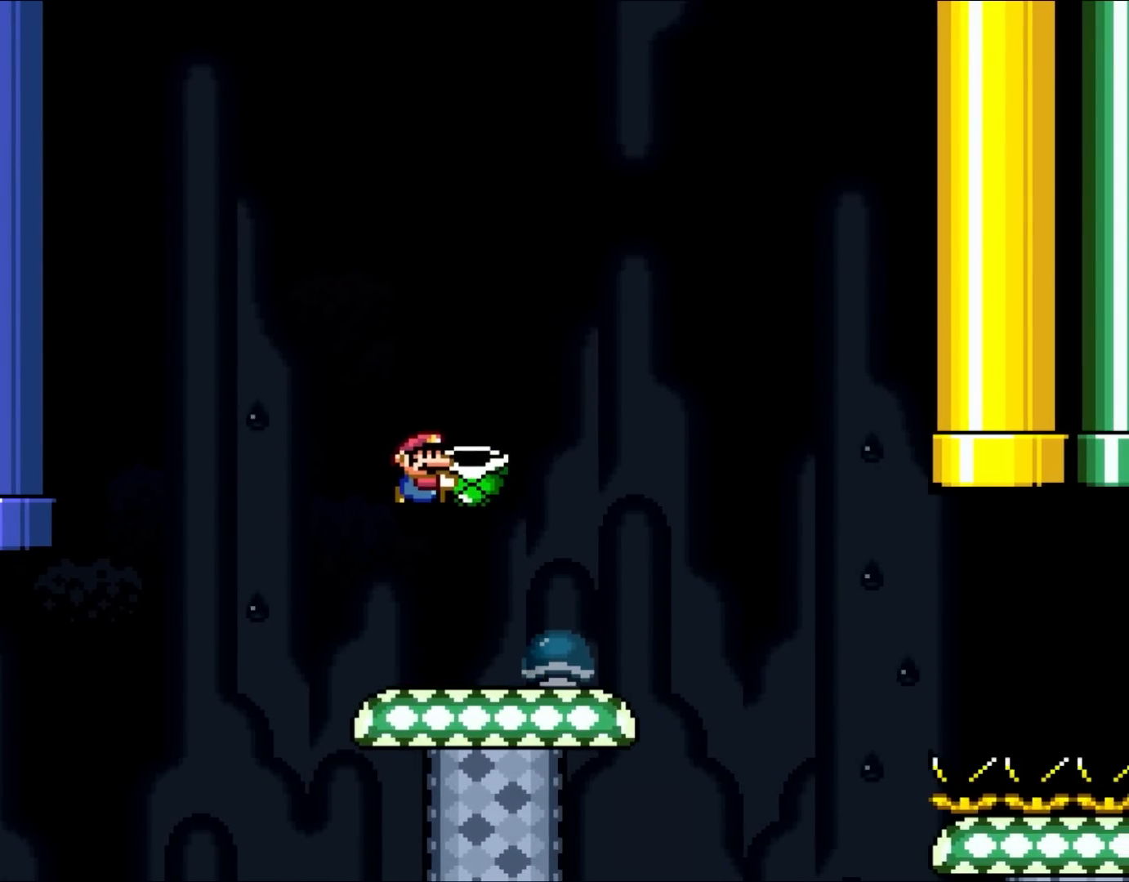
{"buttons": ["DPAD_LEFT"], "events": [[200, "DPAD_RIGHT", "down"], [433, "B", "up"], [433, "Y", "up"], [467, "DPAD_RIGHT", "up"], [467, "DPAD_UP", "down"], [483, "DPAD_LEFT", "down"], [483, "DPAD_UP", "up"]]}
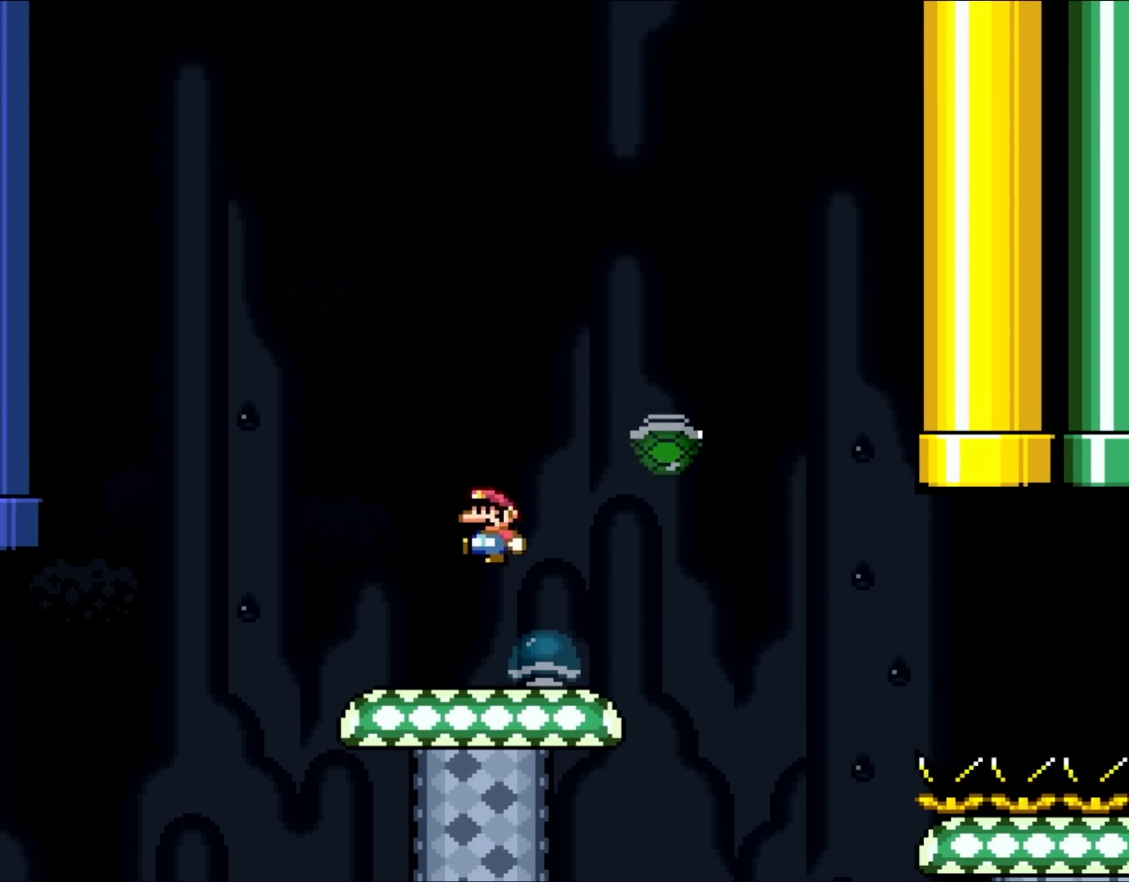
{"buttons": ["B", "Y", "DPAD_RIGHT"], "events": [[17, "Y", "down"], [83, "DPAD_UP", "down"], [133, "DPAD_LEFT", "up"], [133, "DPAD_RIGHT", "down"], [133, "DPAD_UP", "up"], [433, "B", "down"]]}
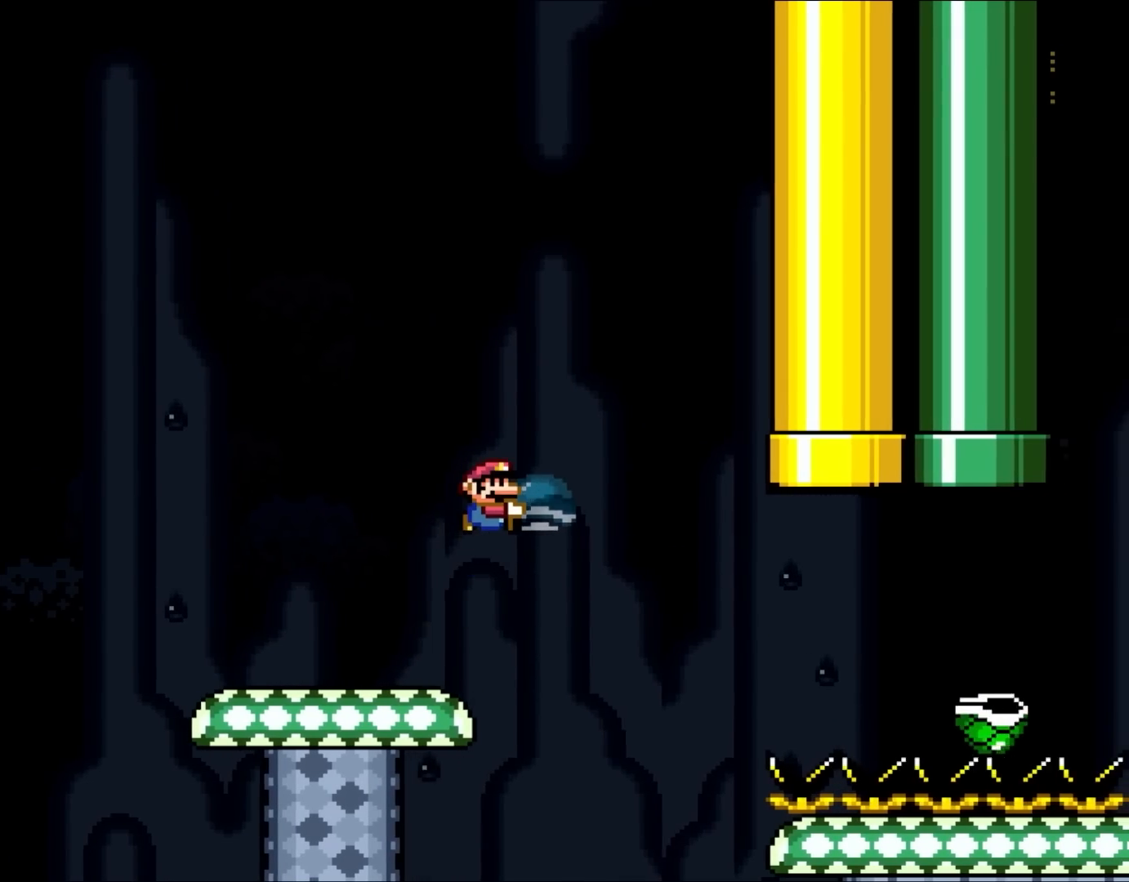
{"buttons": ["B", "Y", "DPAD_RIGHT"], "events": [[33, "B", "up"], [200, "B", "down"], [317, "B", "up"], [433, "B", "down"]]}
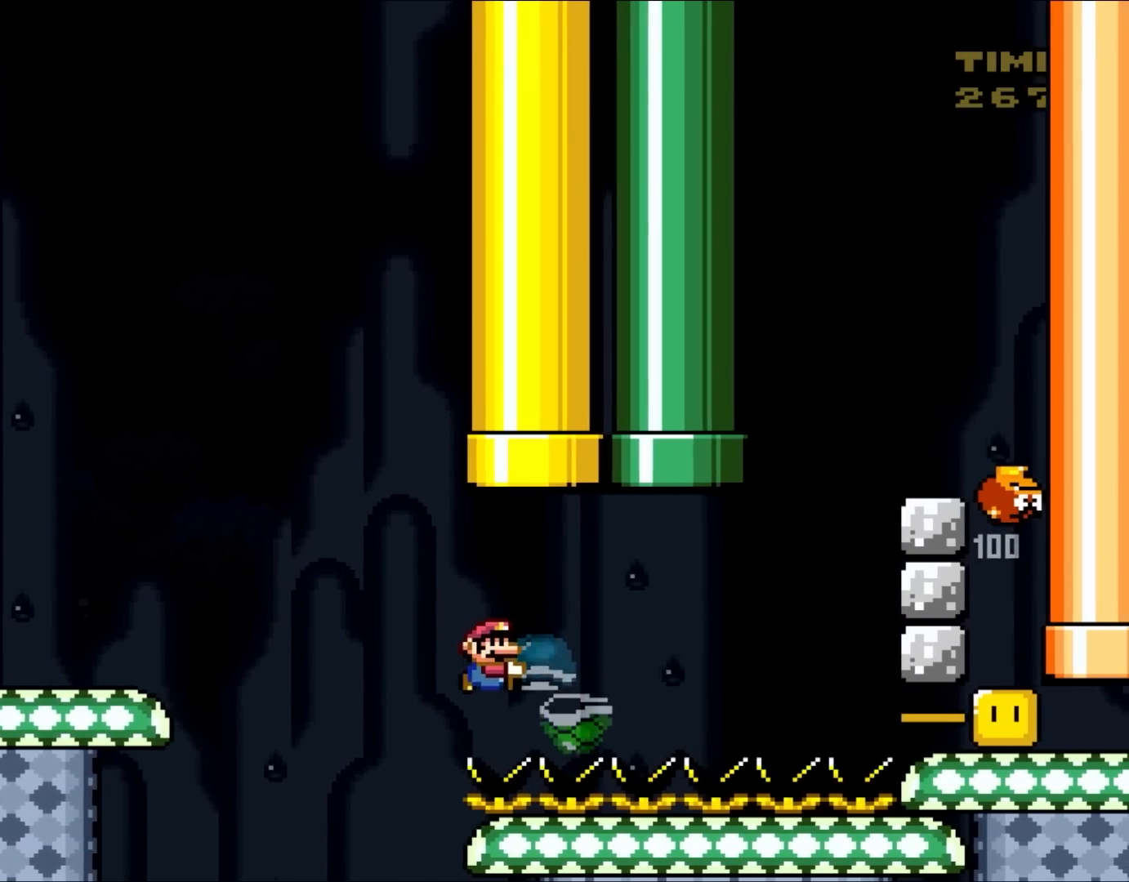
{"buttons": ["B", "Y", "DPAD_RIGHT"], "events": [[133, "Y", "up"], [217, "Y", "down"]]}